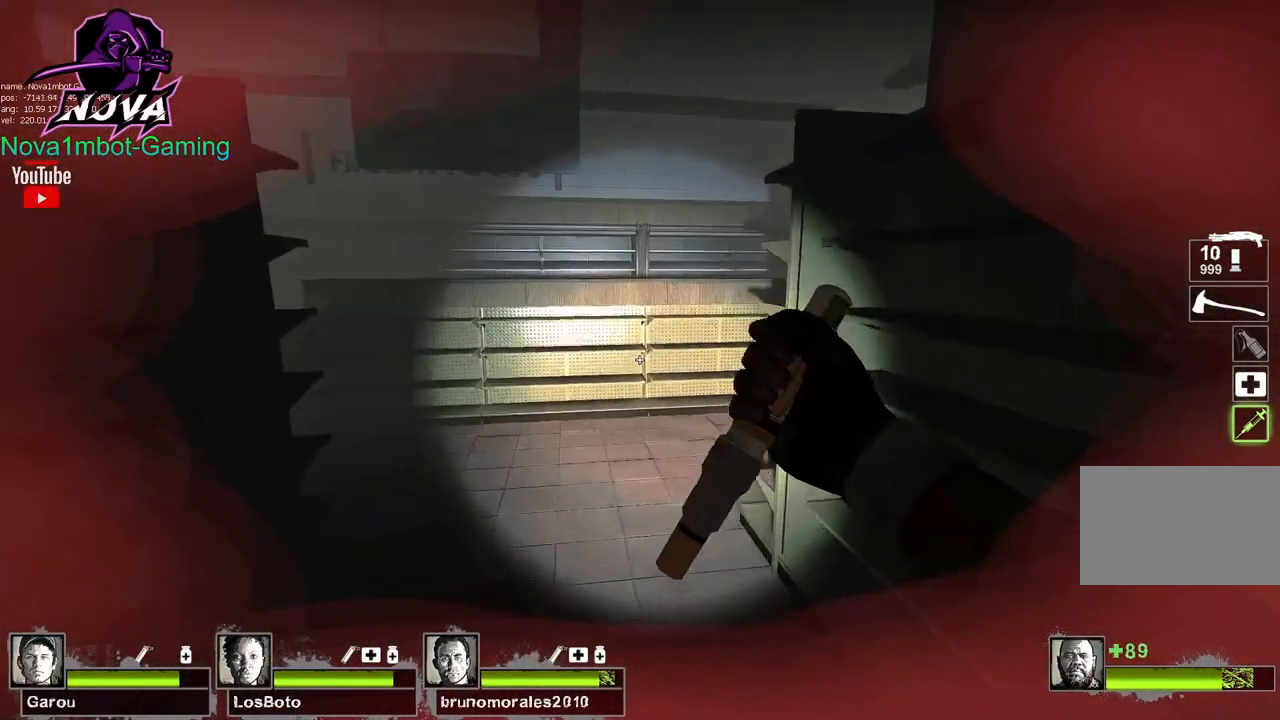
Gameplay with keyboard and mouse; each line is a JSON object with the keys and mouse buttons held at the frame after it. "events" lists presses ("down") and releases ("up") of "1", "2", "3", "4", "5", "a", "alt", "c", "caps_lock", "ctrl", "d", "e", "f", "g", "q", "r", "s", "shift", "space", "t", "tab", "v", "w", "x", "z", "mouse_left", "mouse_wheel" and "mouse_right" between this image and that frame as [ms after this image, input, new state], when the widget could be followed in between. "mouse_left", "mouse_wheel", "mouse_right" = the "left", "wheel", "right" buttons of the "mouse" list. No other keys are recorded. "wheel" means that the mouse wheel is clicked or scrolled. Not read: mouse_move.
{"keys": ["w"], "mouse": ["left"], "events": [[50, "mouse_left", "up"], [150, "a", "up"], [150, "mouse_left", "down"]]}
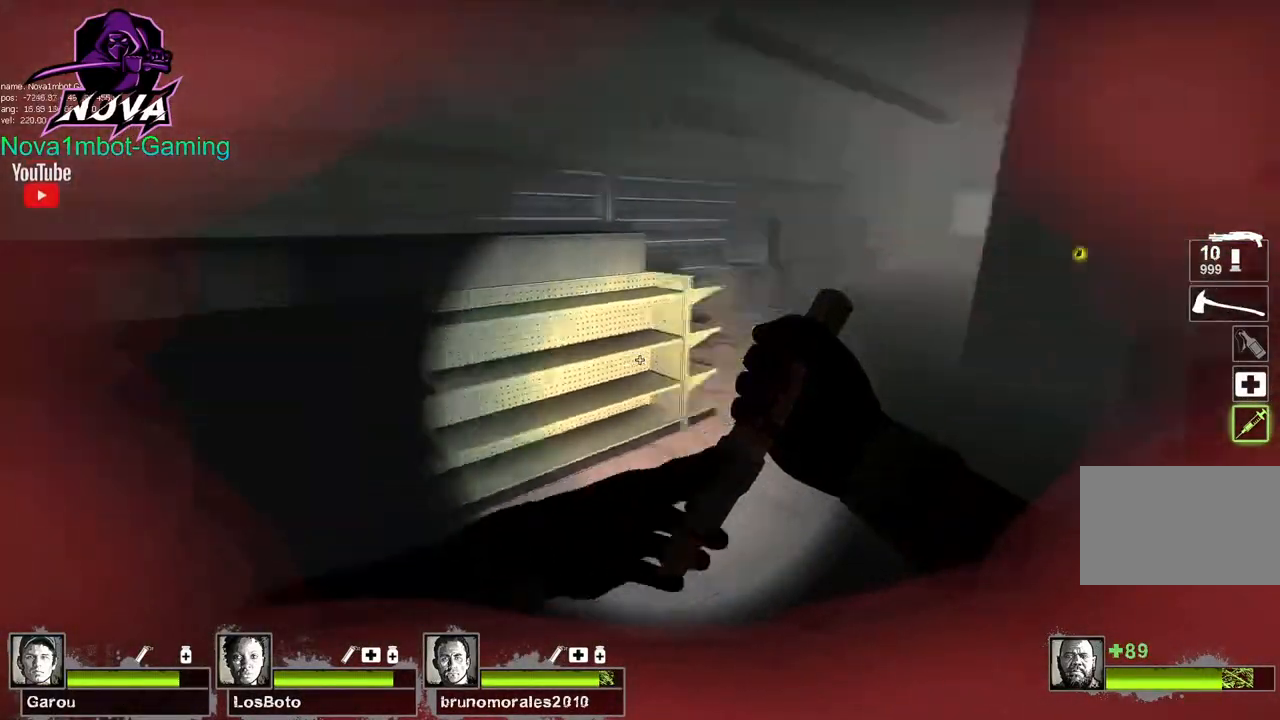
{"keys": ["a", "w"], "mouse": [], "events": [[17, "mouse_left", "up"], [67, "mouse_left", "down"], [200, "d", "down"], [200, "mouse_left", "up"], [300, "d", "up"], [300, "mouse_left", "down"], [434, "mouse_left", "up"], [484, "a", "down"]]}
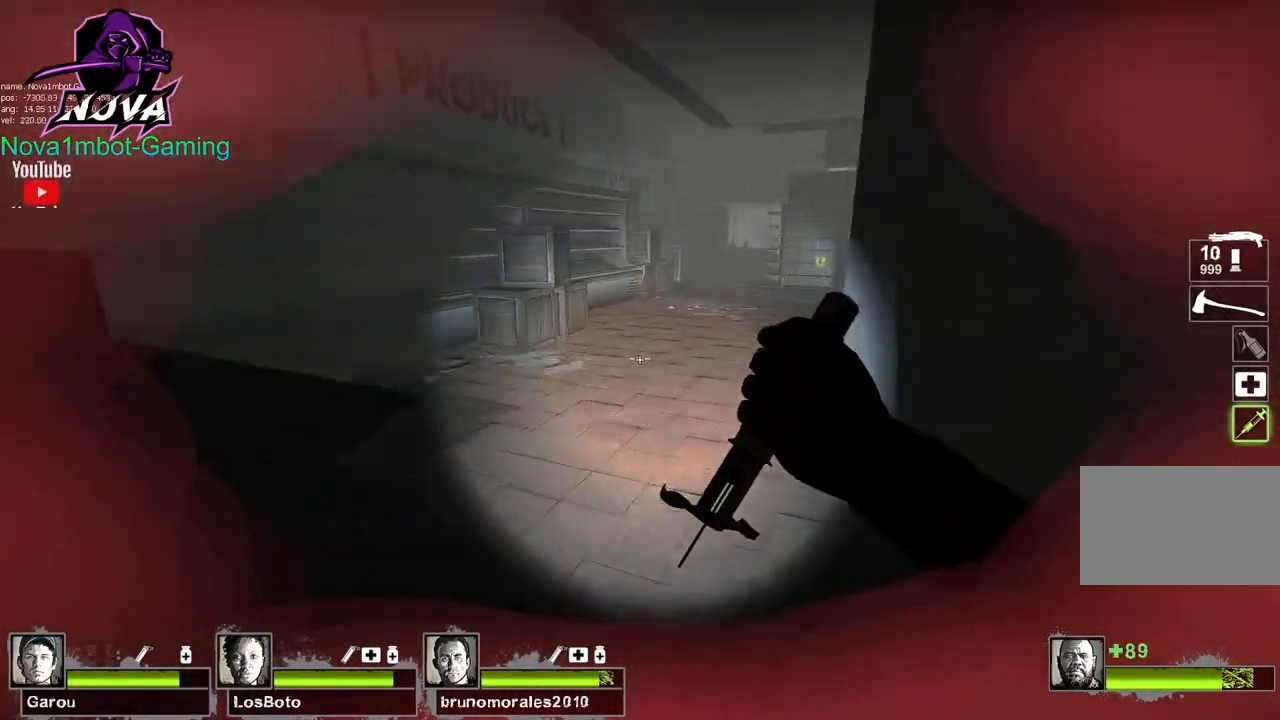
{"keys": ["w"], "mouse": [], "events": [[84, "a", "up"], [317, "a", "down"], [450, "a", "up"]]}
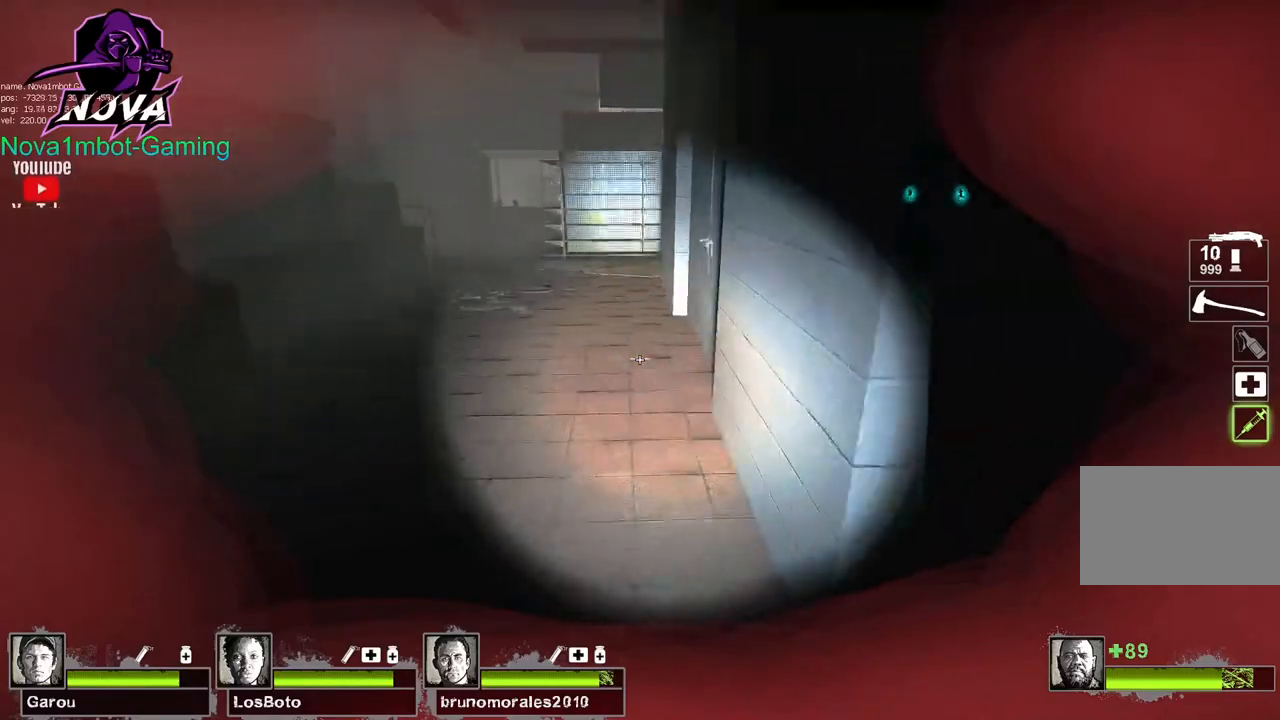
{"keys": ["w"], "mouse": [], "events": [[284, "a", "down"], [384, "a", "up"]]}
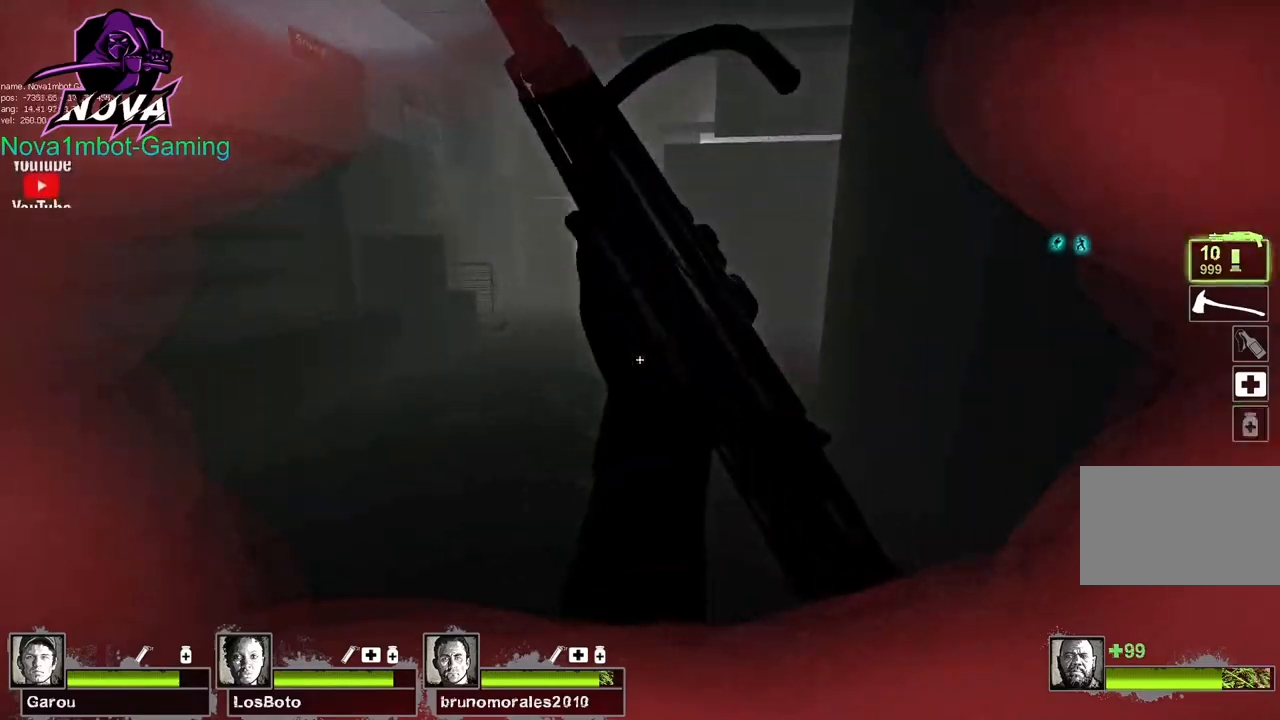
{"keys": ["a", "w"], "mouse": [], "events": [[400, "a", "down"]]}
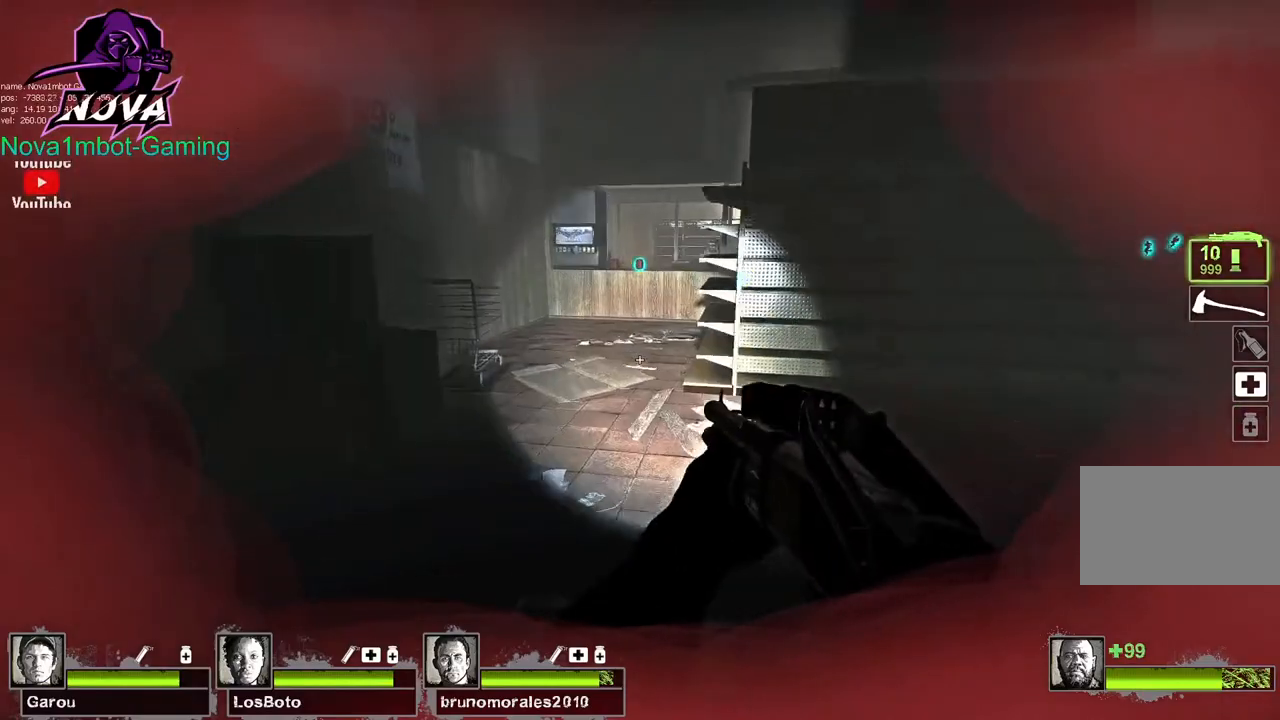
{"keys": ["w"], "mouse": [], "events": [[34, "a", "up"]]}
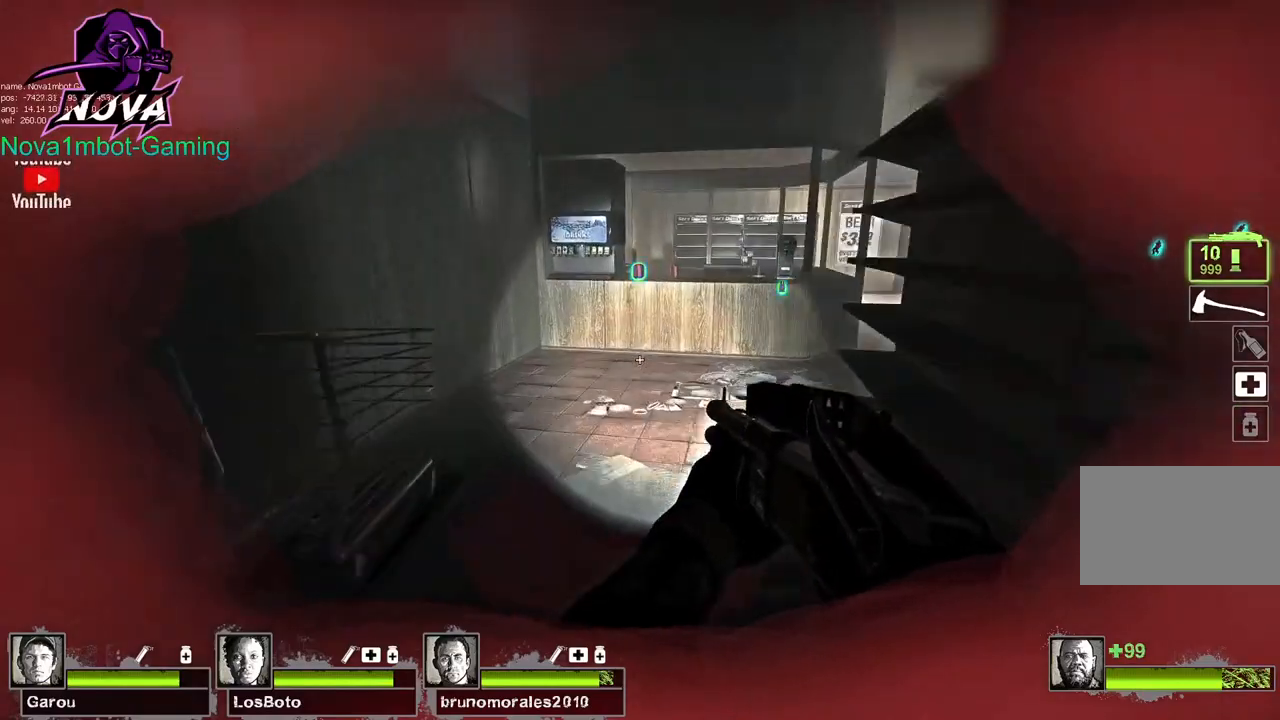
{"keys": ["d", "w"], "mouse": [], "events": [[467, "d", "down"]]}
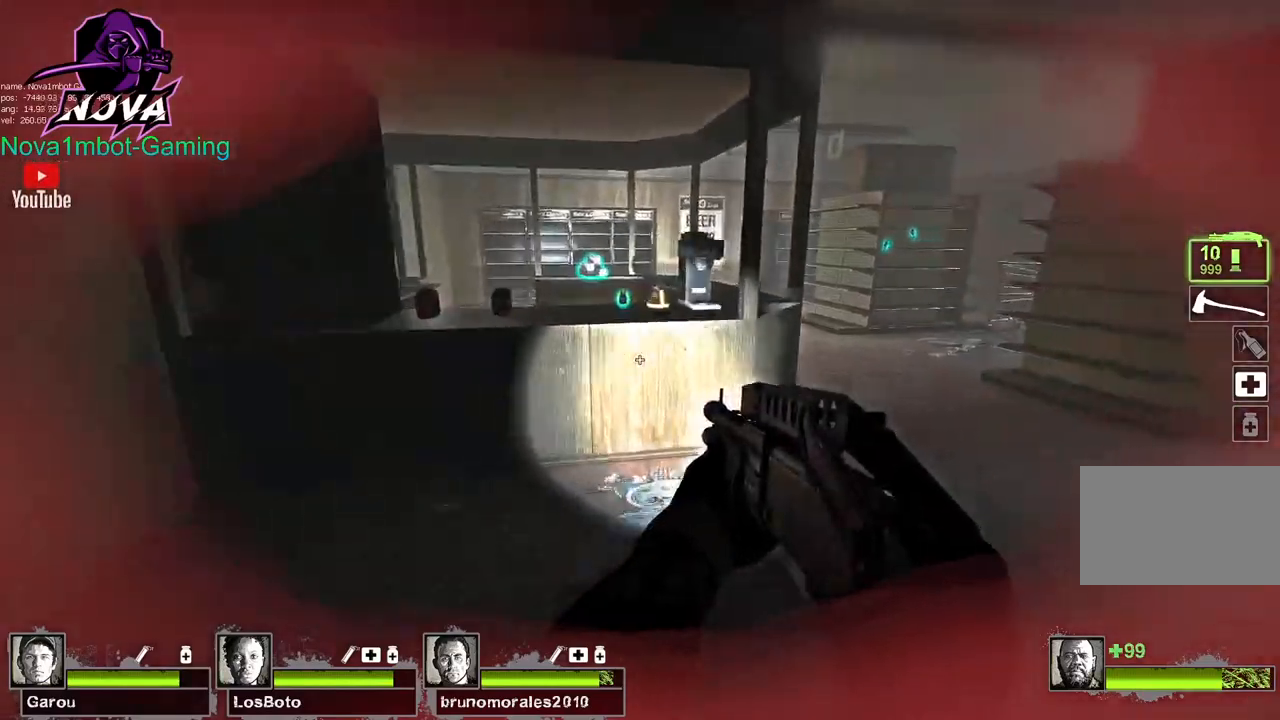
{"keys": ["w"], "mouse": [], "events": [[350, "d", "up"]]}
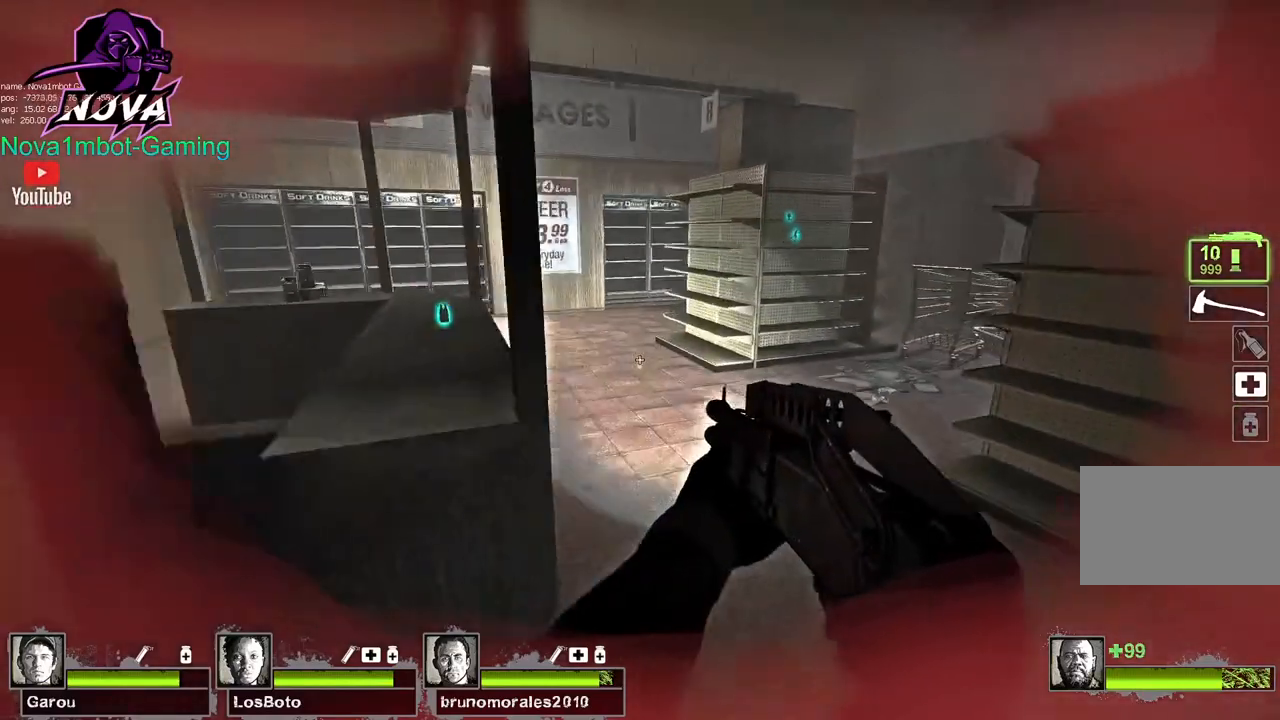
{"keys": ["w"], "mouse": [], "events": []}
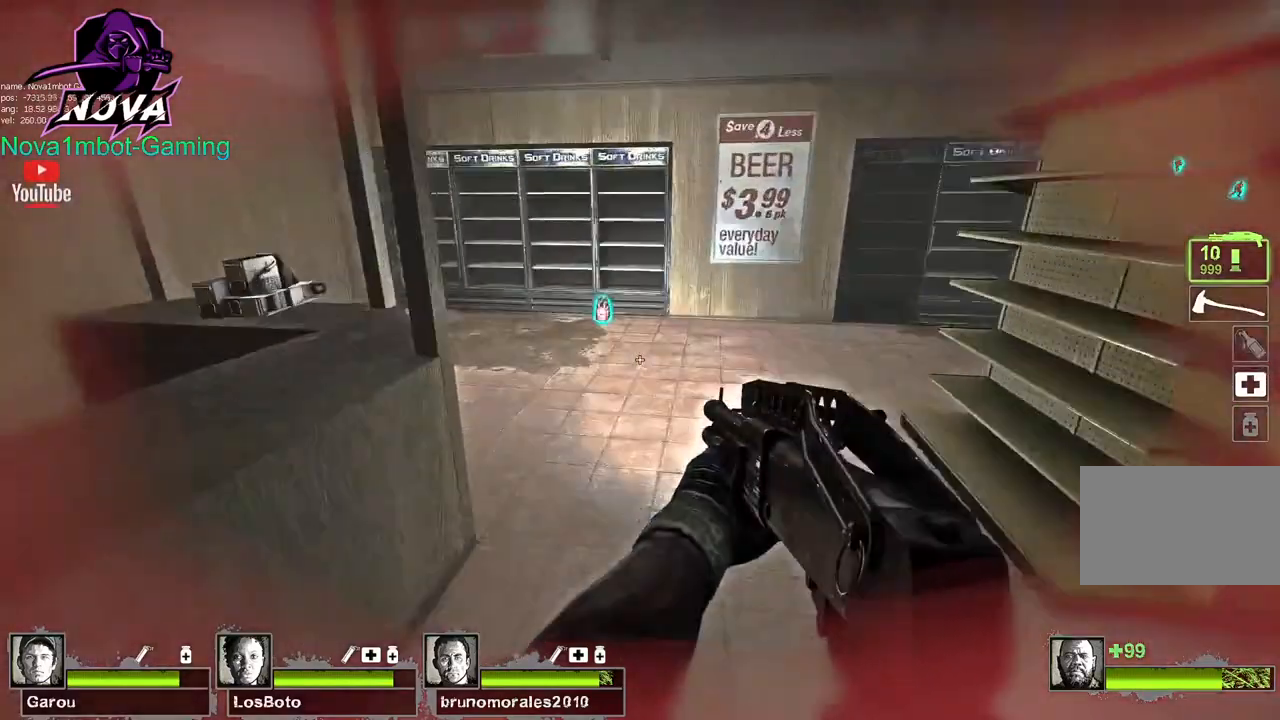
{"keys": ["w"], "mouse": [], "events": []}
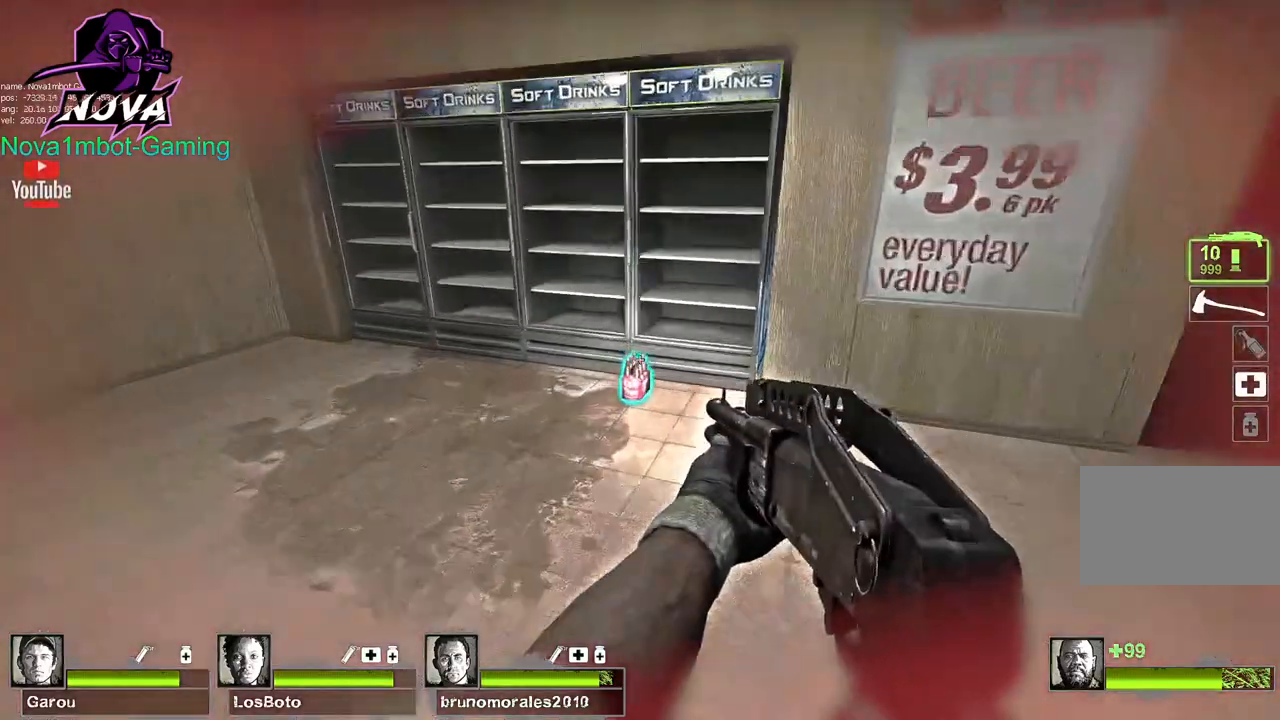
{"keys": ["a", "w"], "mouse": [], "events": [[250, "e", "down"], [300, "w", "up"], [350, "a", "down"], [400, "e", "up"], [500, "w", "down"]]}
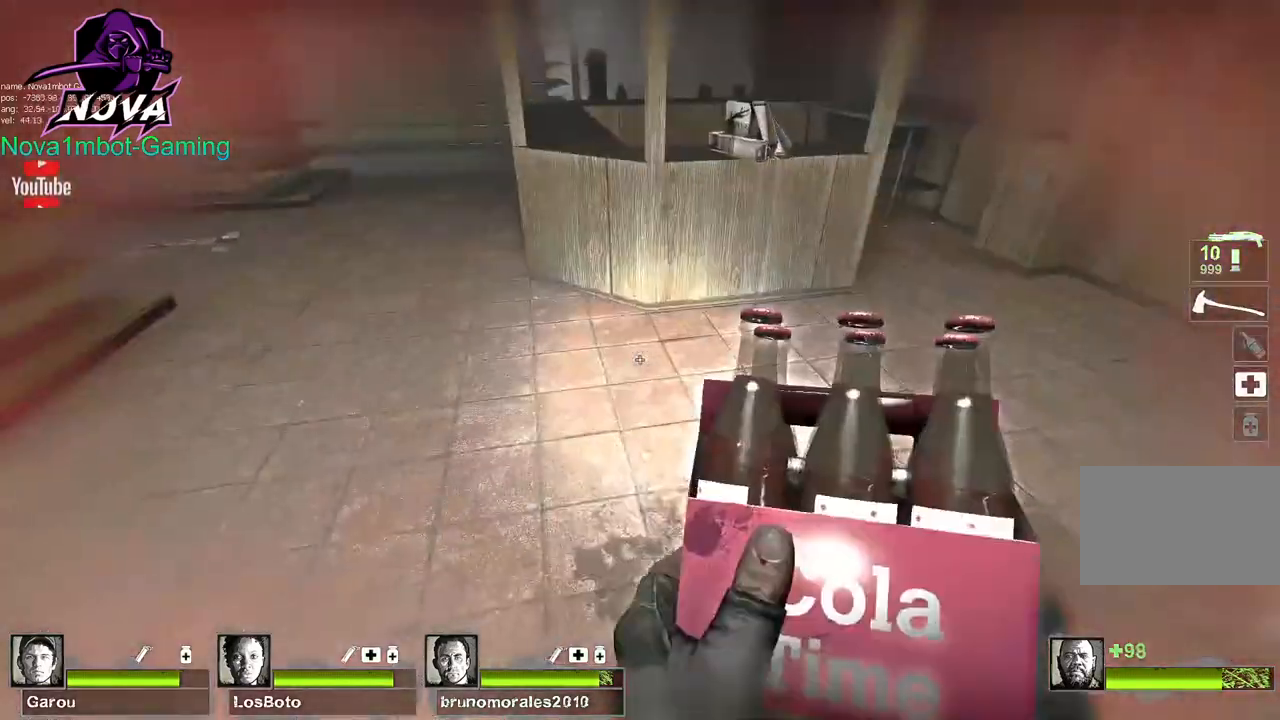
{"keys": ["w"], "mouse": [], "events": [[84, "a", "up"]]}
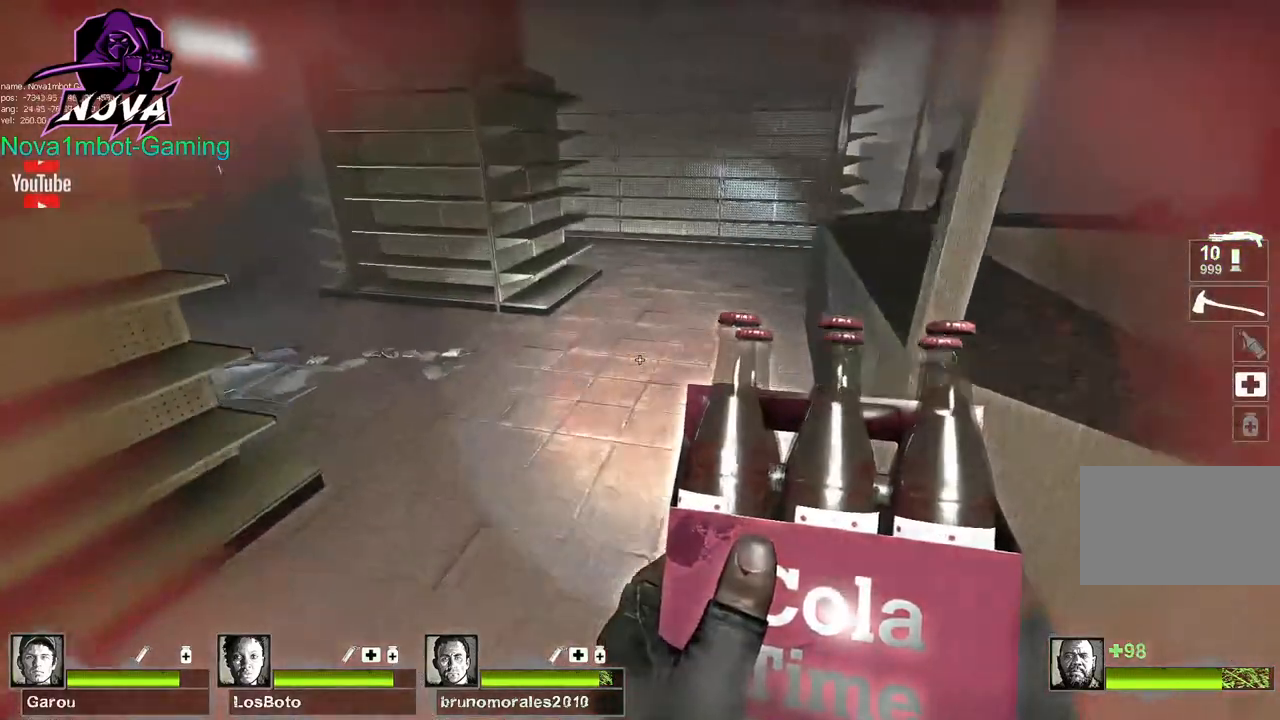
{"keys": ["d"], "mouse": [], "events": [[100, "d", "down"], [100, "space", "down"], [100, "w", "up"], [200, "space", "up"]]}
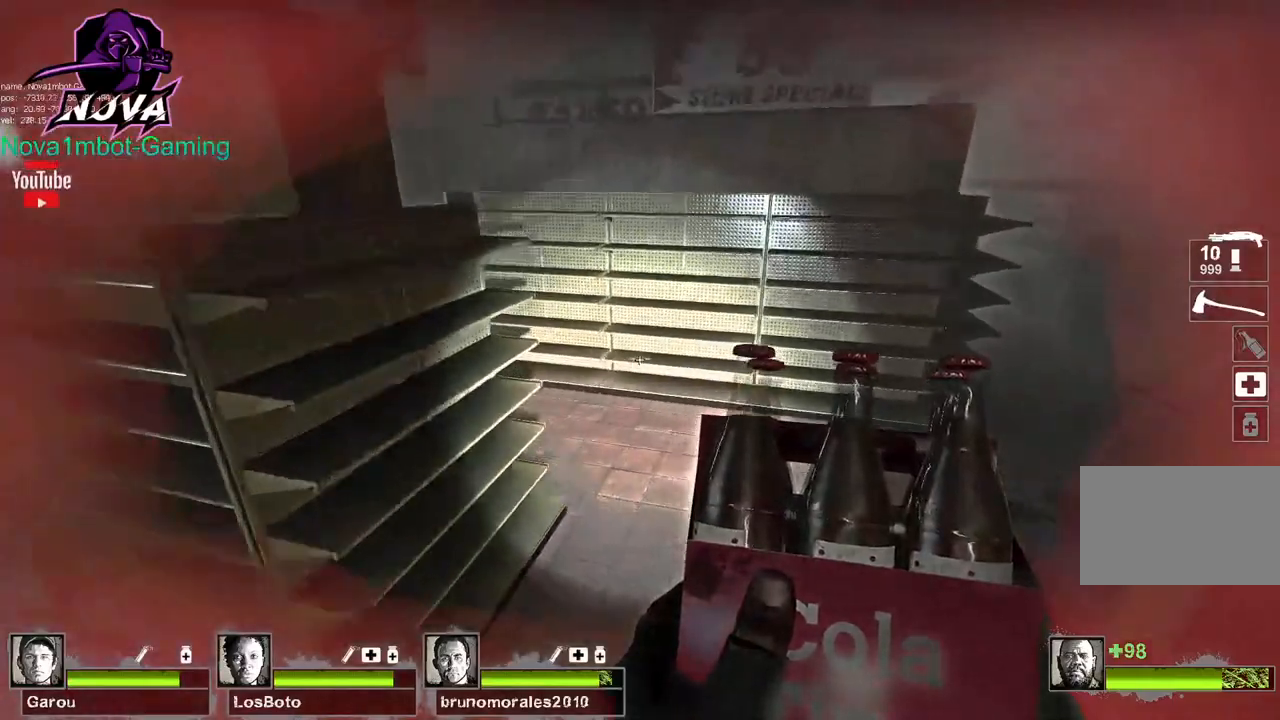
{"keys": ["d"], "mouse": [], "events": [[200, "space", "down"], [350, "space", "up"]]}
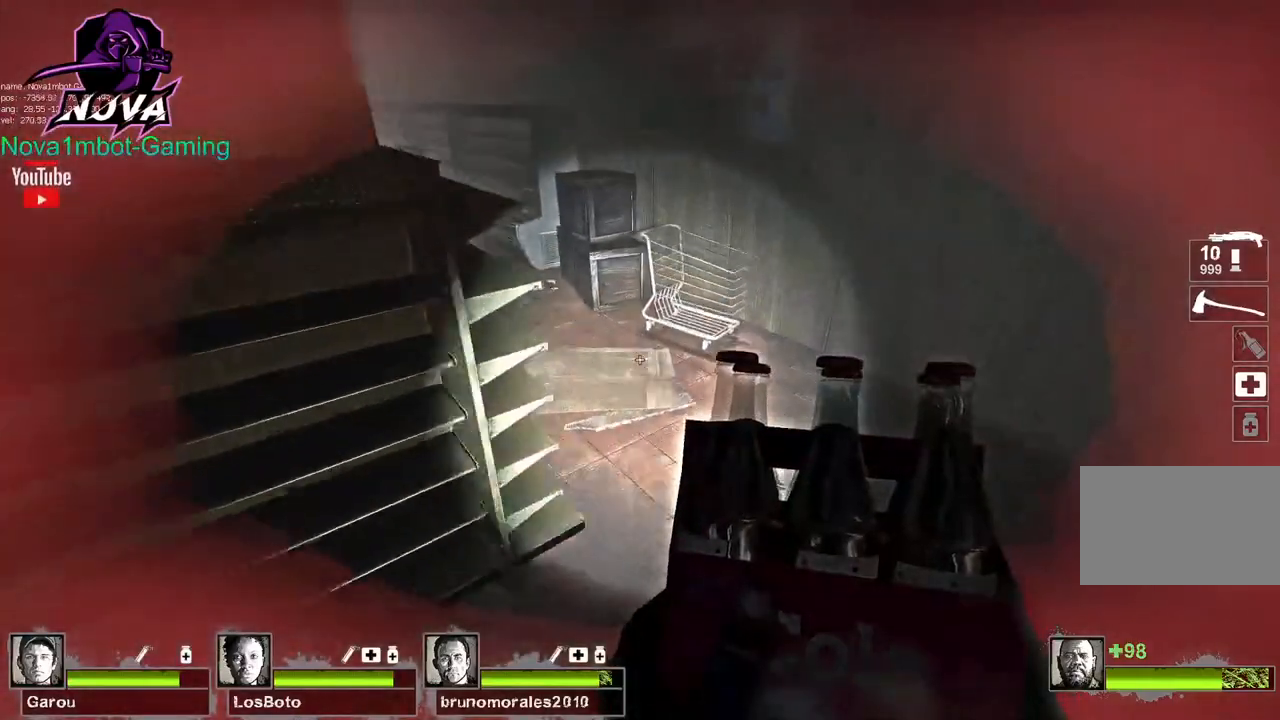
{"keys": ["a"], "mouse": [], "events": [[317, "a", "down"], [367, "d", "up"], [367, "space", "down"], [467, "space", "up"]]}
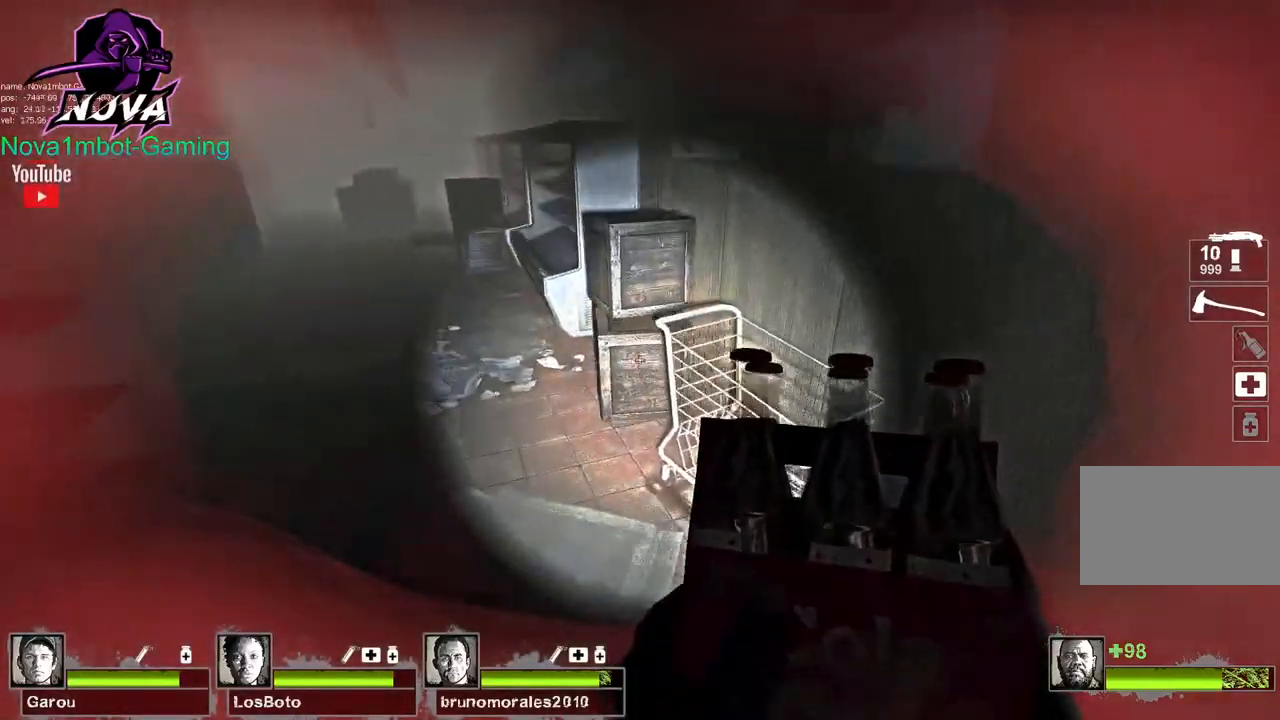
{"keys": ["w"], "mouse": [], "events": [[284, "w", "down"], [334, "a", "up"]]}
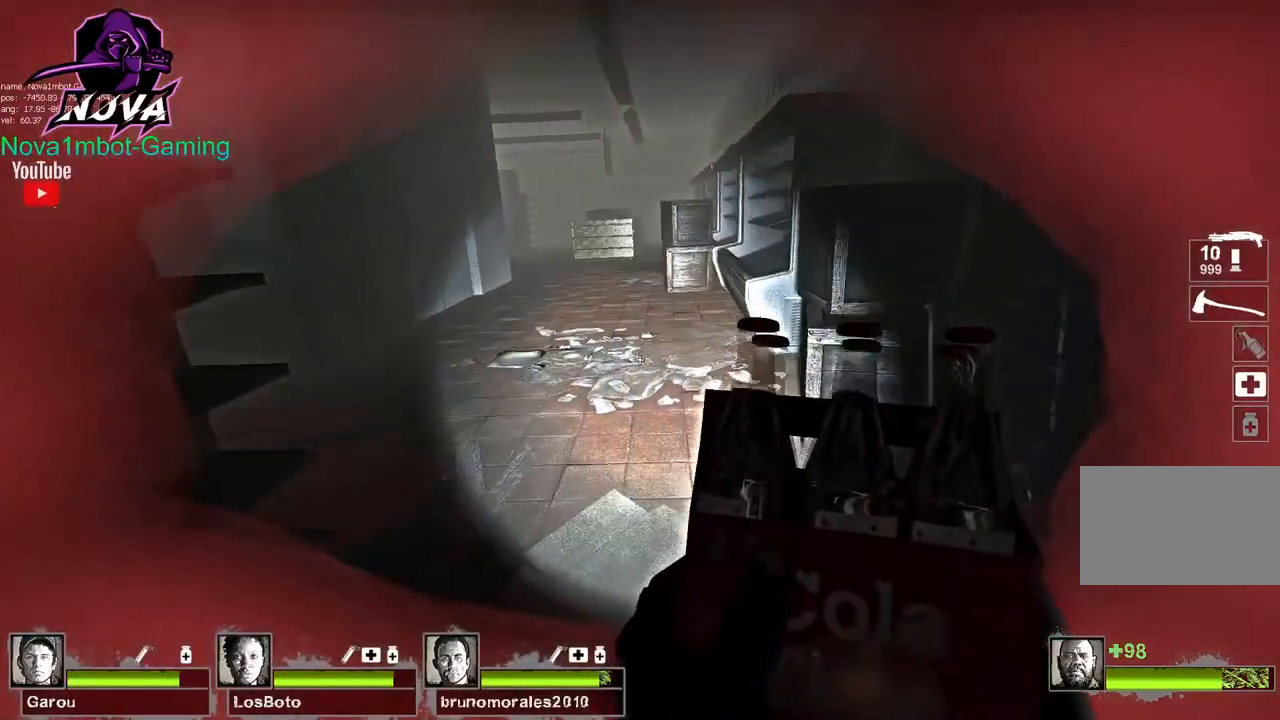
{"keys": ["w"], "mouse": [], "events": []}
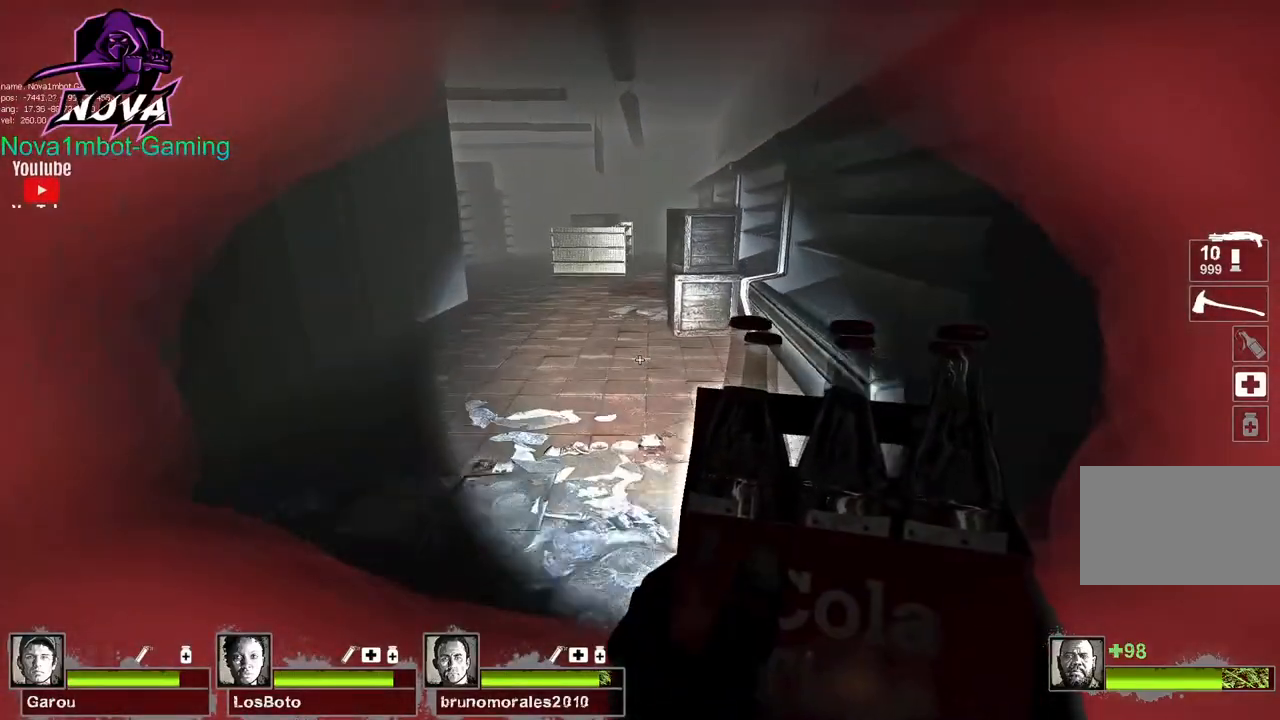
{"keys": ["a"], "mouse": [], "events": [[217, "space", "down"], [267, "a", "down"], [267, "w", "up"], [317, "space", "up"]]}
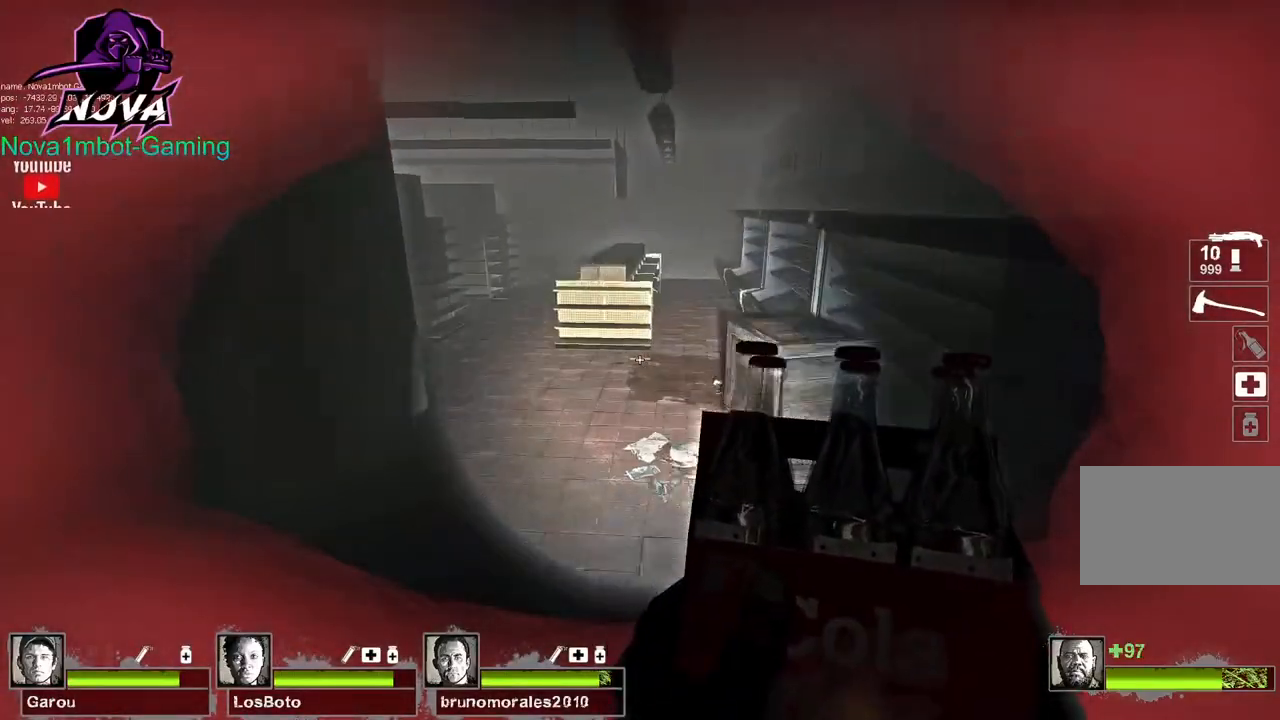
{"keys": ["d"], "mouse": [], "events": [[334, "space", "down"], [434, "a", "up"], [467, "d", "down"], [467, "space", "up"]]}
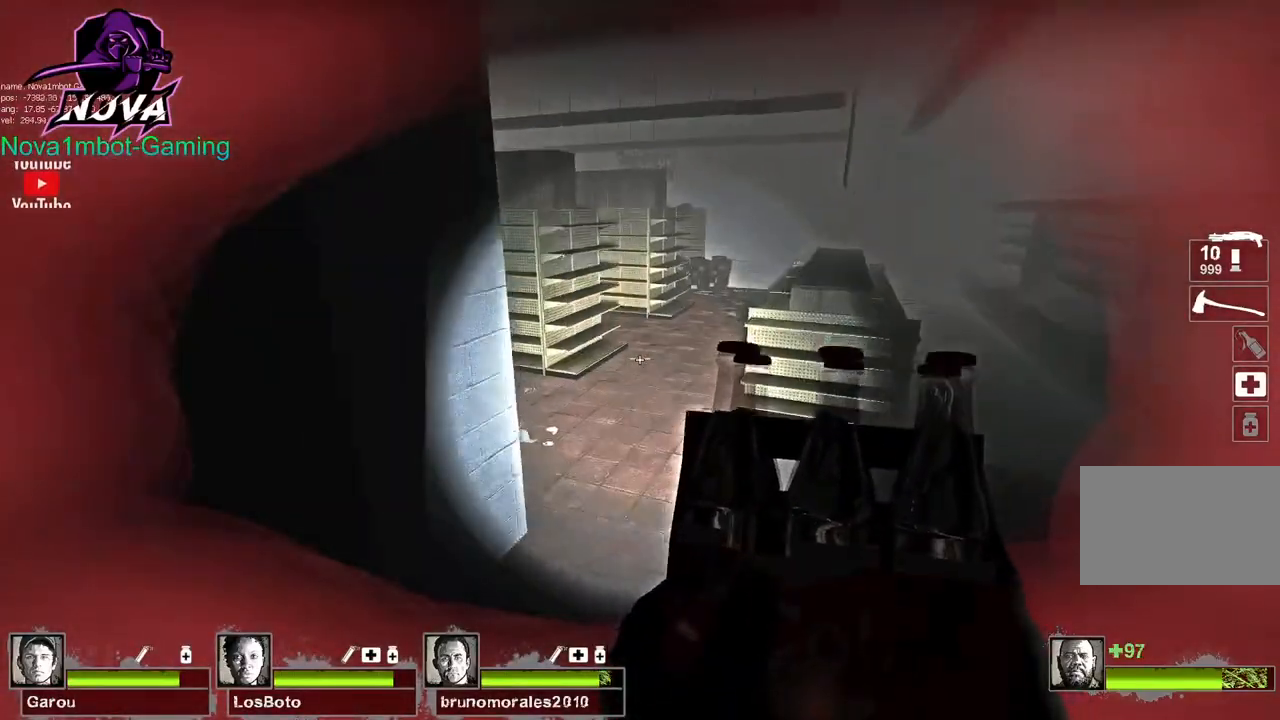
{"keys": ["d", "w"], "mouse": [], "events": [[117, "d", "up"], [300, "w", "down"], [484, "d", "down"]]}
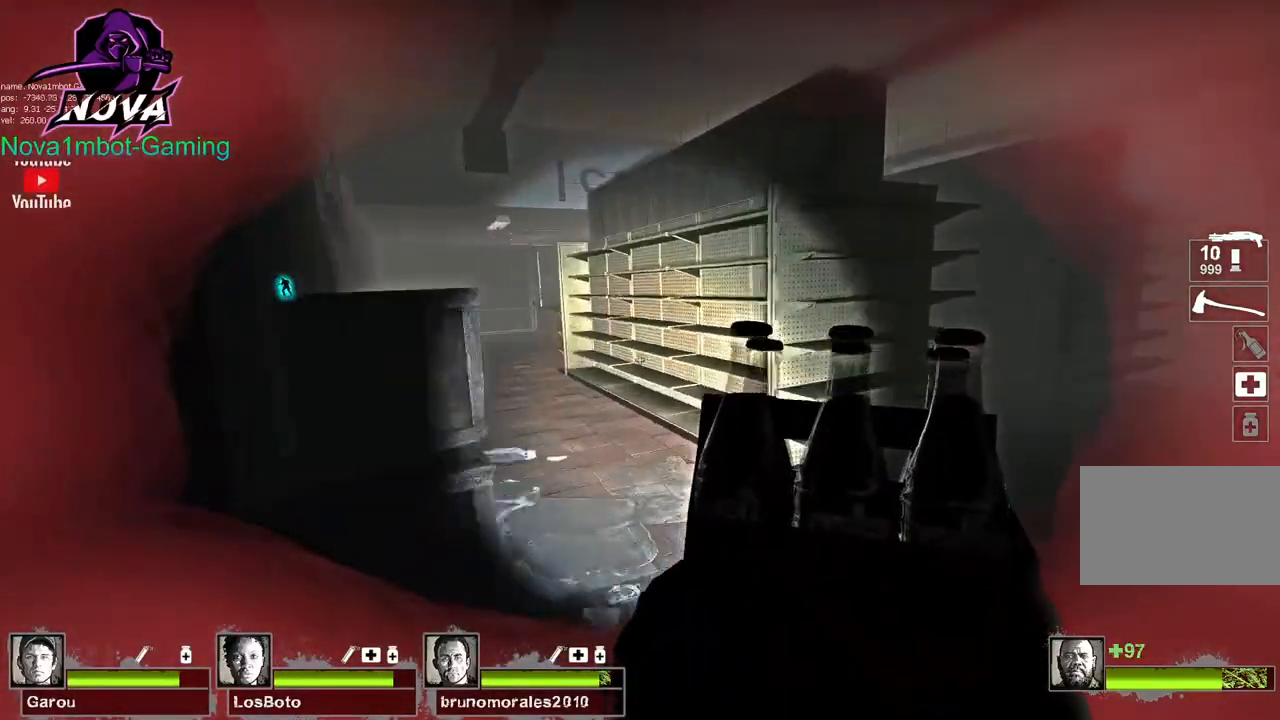
{"keys": ["d", "w"], "mouse": [], "events": [[234, "w", "up"], [317, "w", "down"]]}
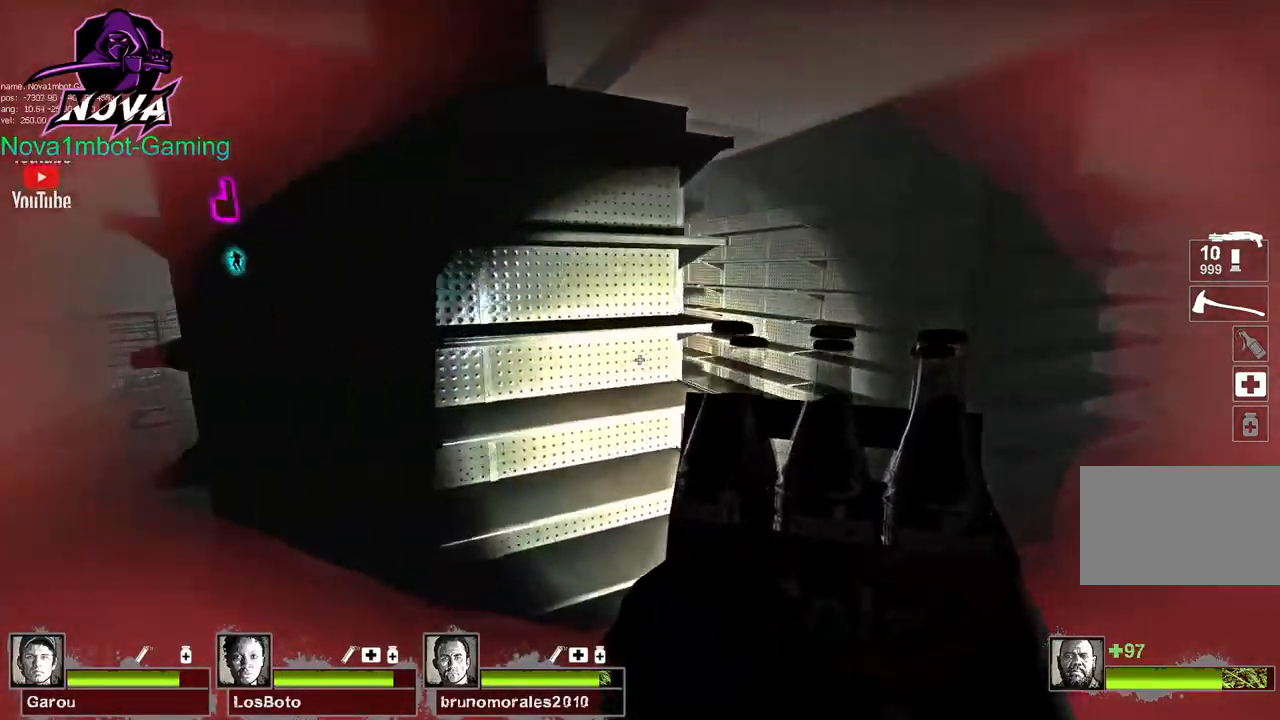
{"keys": ["w"], "mouse": [], "events": [[184, "d", "up"], [334, "a", "down"], [417, "a", "up"]]}
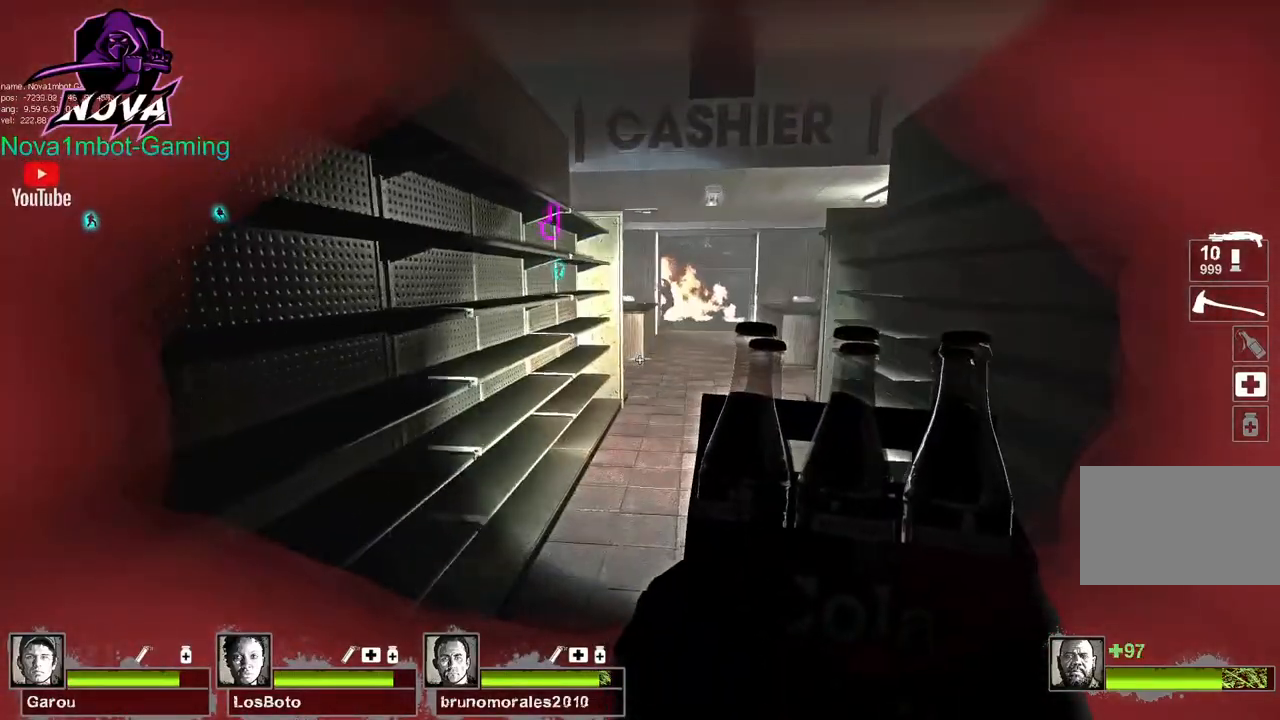
{"keys": ["w"], "mouse": [], "events": [[200, "d", "down"], [350, "d", "up"]]}
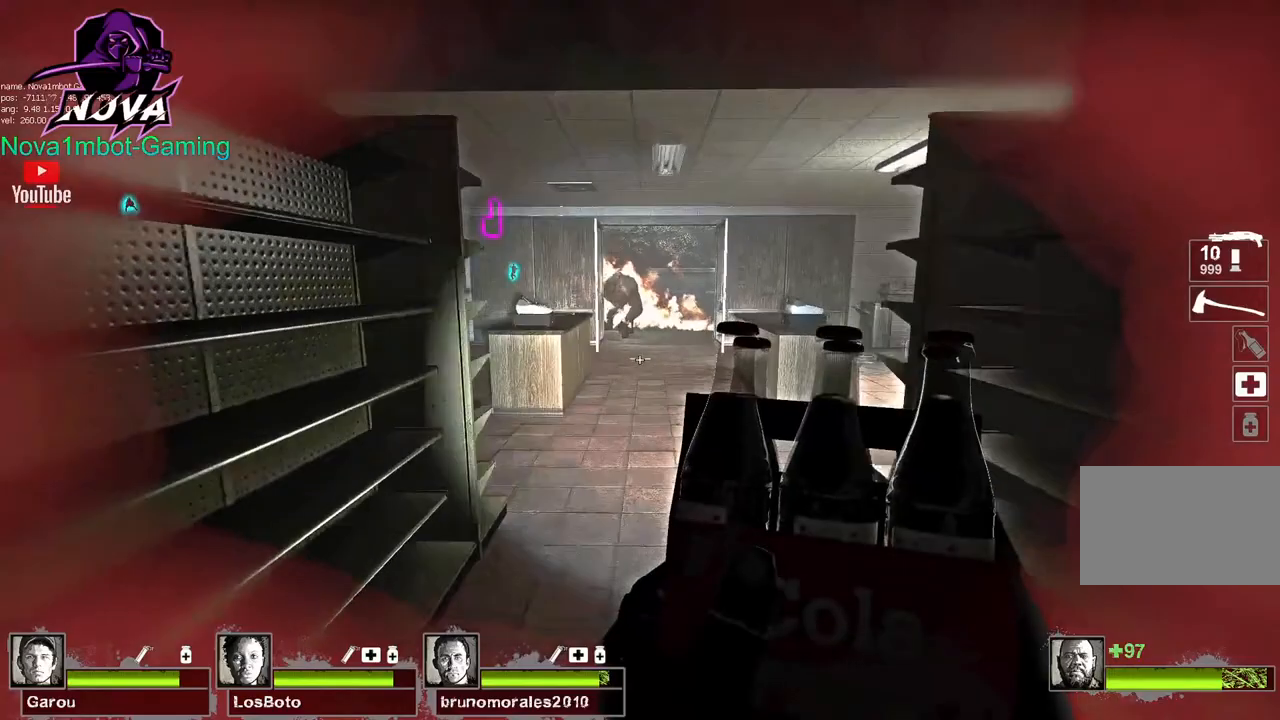
{"keys": ["w"], "mouse": [], "events": []}
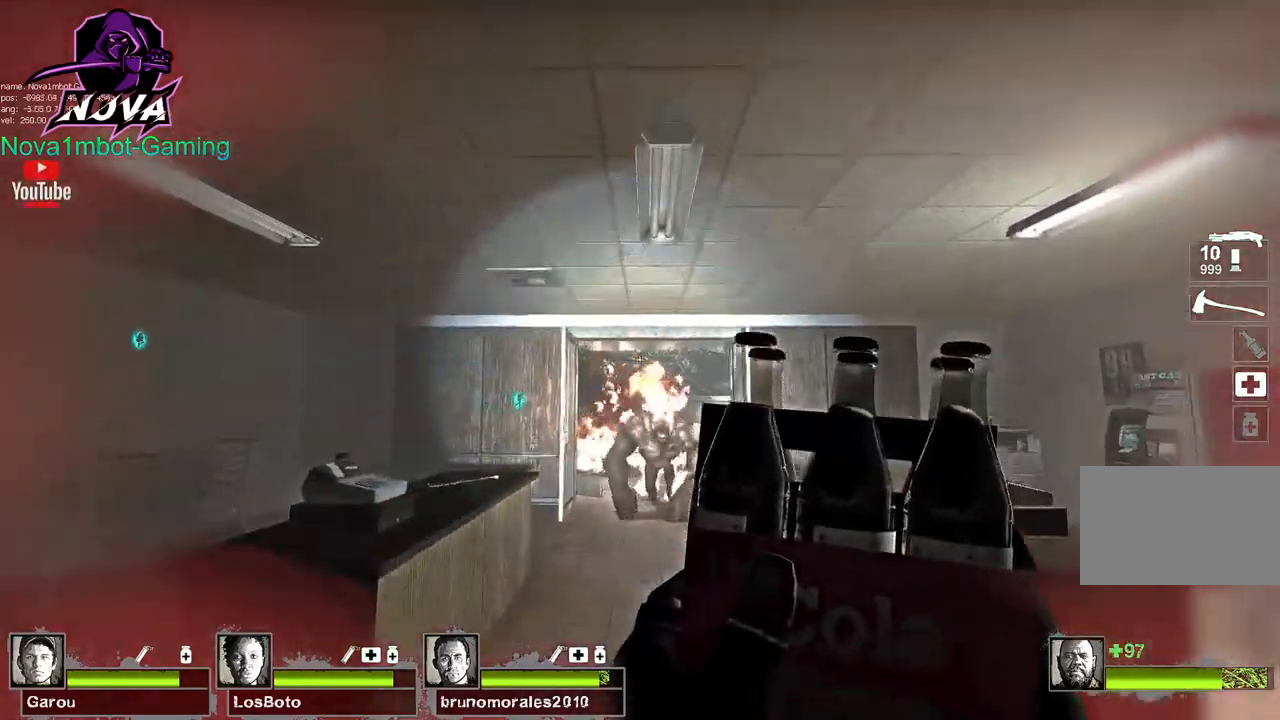
{"keys": ["s"], "mouse": [], "events": [[50, "mouse_left", "down"], [50, "w", "up"], [100, "mouse_right", "down"], [100, "s", "down"], [234, "mouse_right", "up"], [284, "mouse_left", "up"]]}
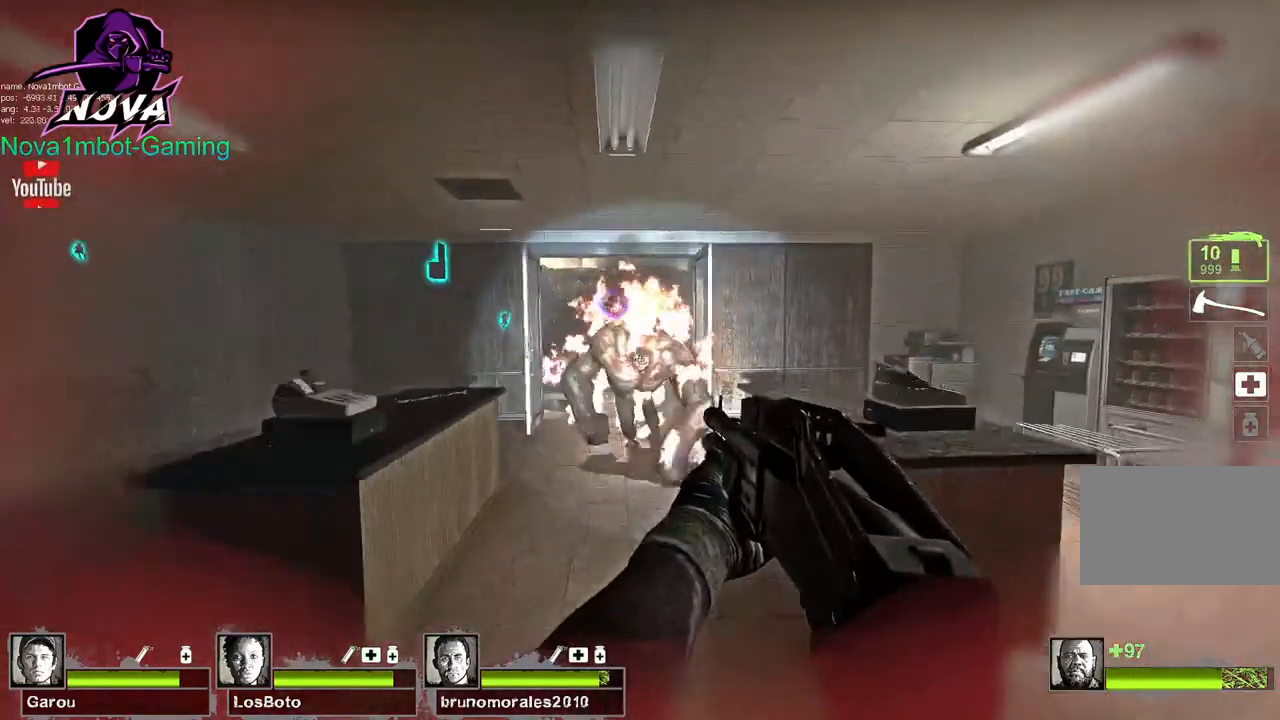
{"keys": ["a", "s"], "mouse": ["left"], "events": [[400, "mouse_left", "down"], [484, "a", "down"]]}
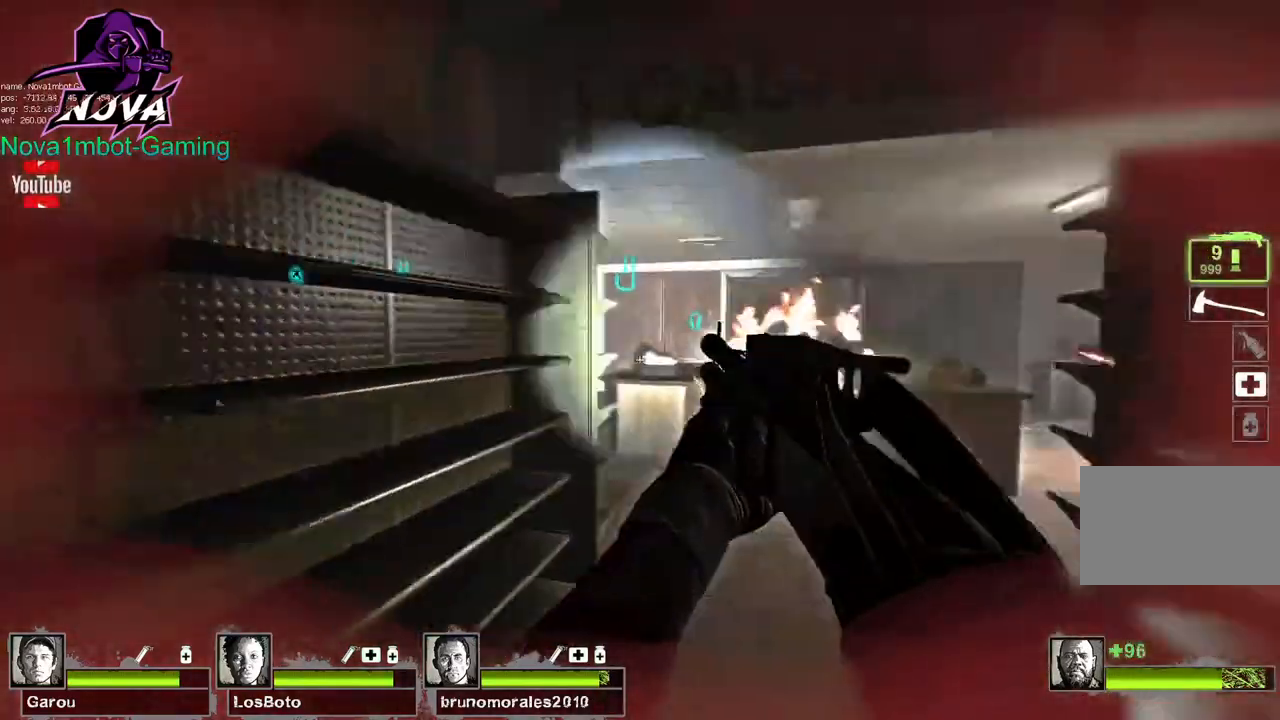
{"keys": ["a", "w"], "mouse": [], "events": [[34, "mouse_left", "up"], [84, "s", "up"], [84, "w", "down"], [267, "r", "down"], [417, "r", "up"]]}
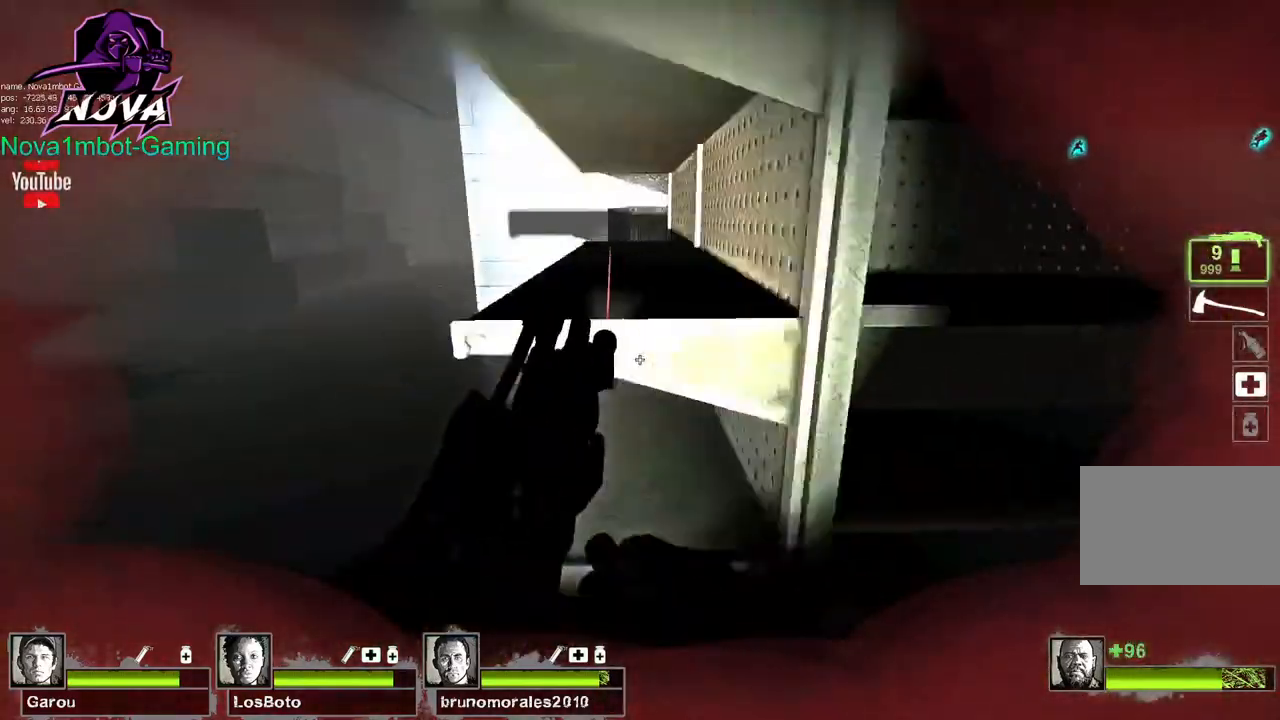
{"keys": [], "mouse": [], "events": [[384, "a", "up"], [467, "w", "up"]]}
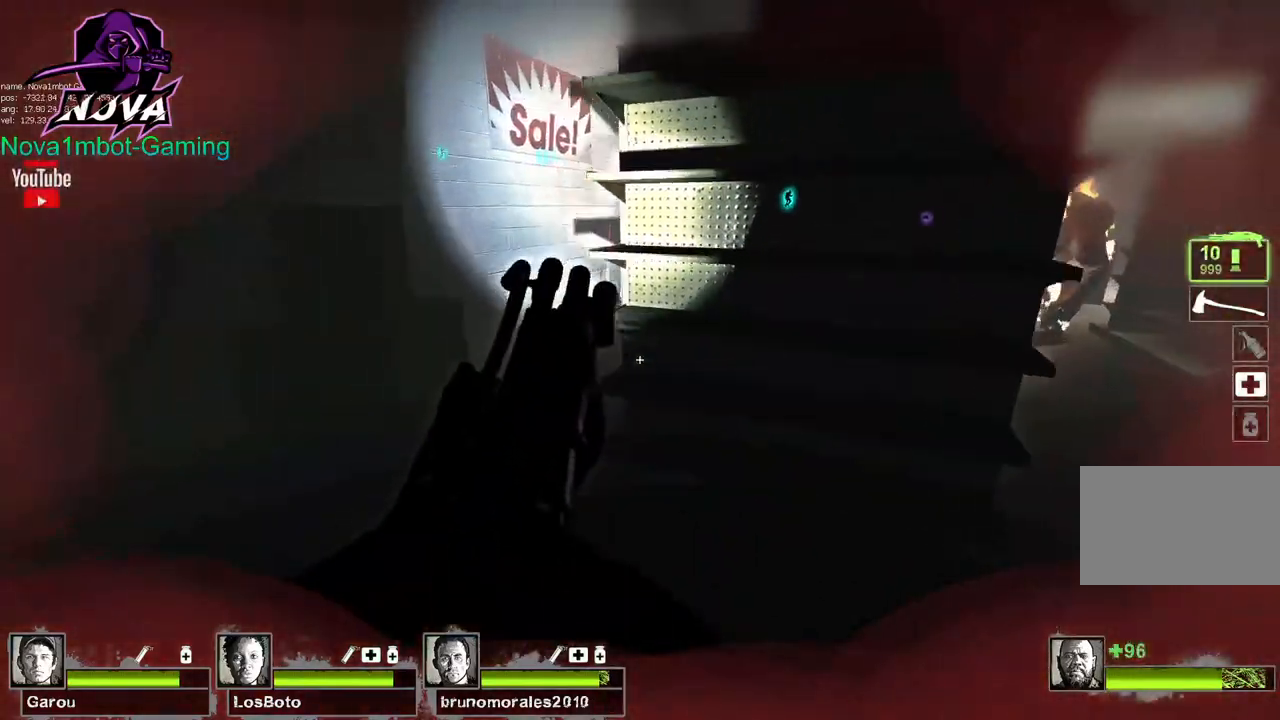
{"keys": [], "mouse": [], "events": [[67, "a", "down"], [200, "a", "up"]]}
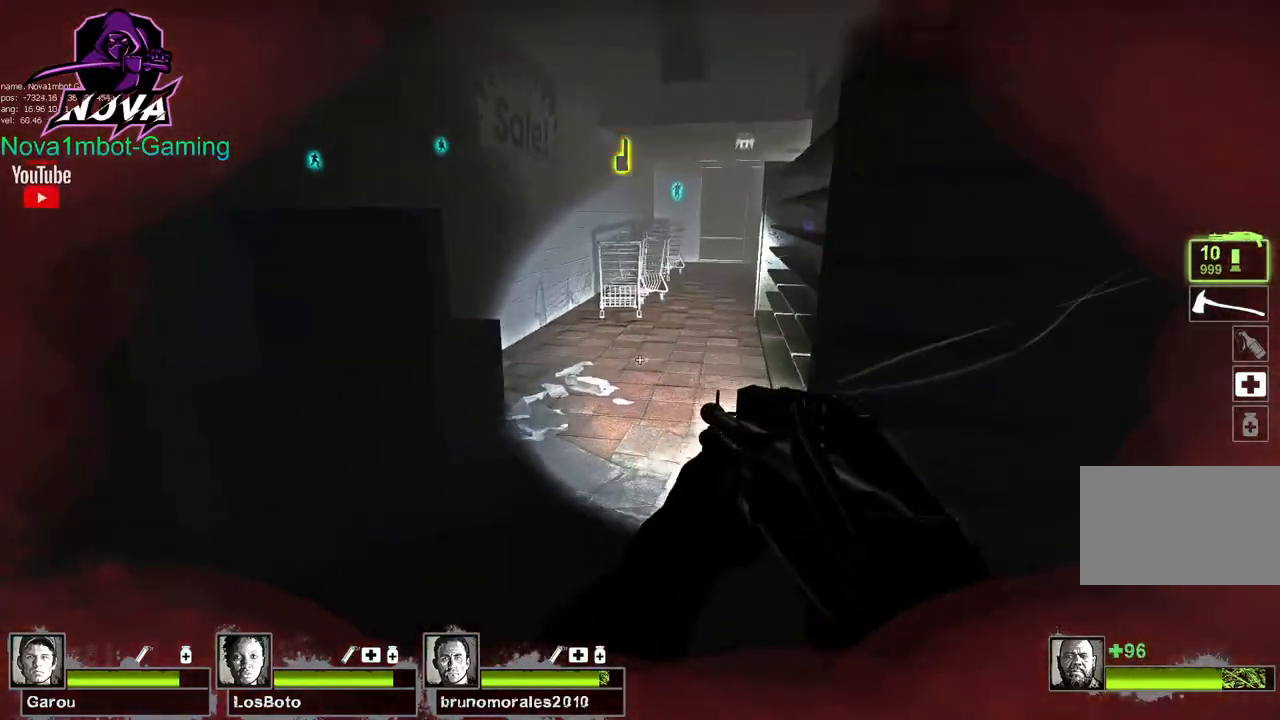
{"keys": ["w"], "mouse": [], "events": [[34, "w", "down"]]}